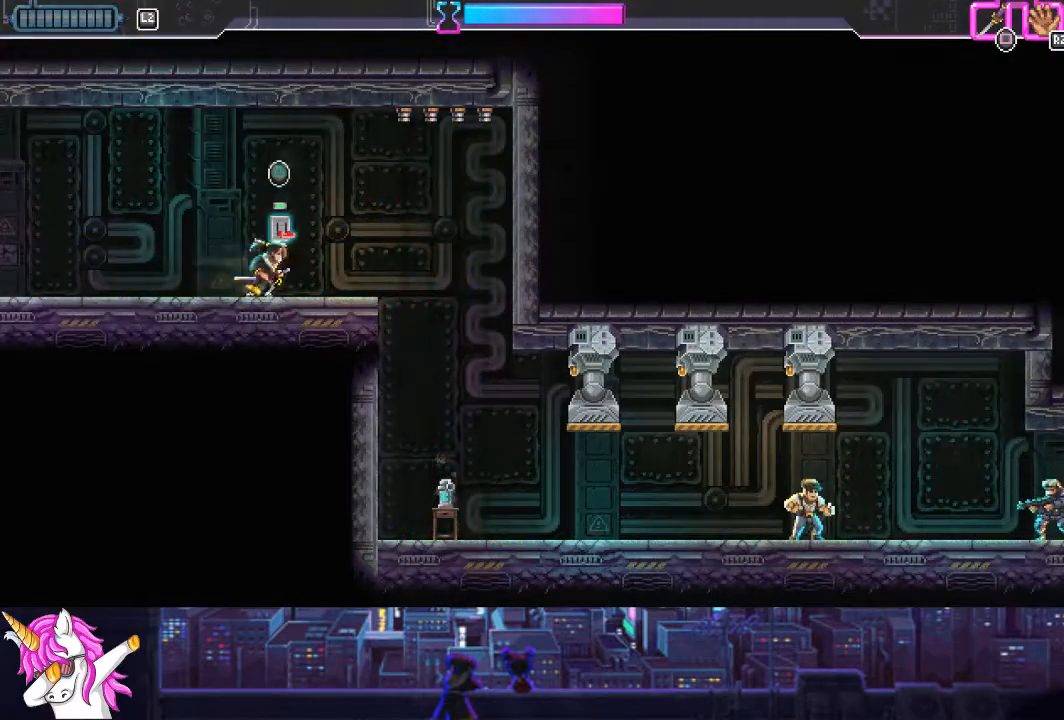
Gameplay with a controller (PlayStation layout); each line is a JSON object with the inputs held at the frame after it. "events" lists button and stick changes between this image and that frame as [ms after this image, input, new state], when the widget could be followed in between.
{"buttons": ["DPAD_RIGHT"], "left_stick": "center", "right_stick": "center", "events": [[34, "TRIANGLE", "up"]]}
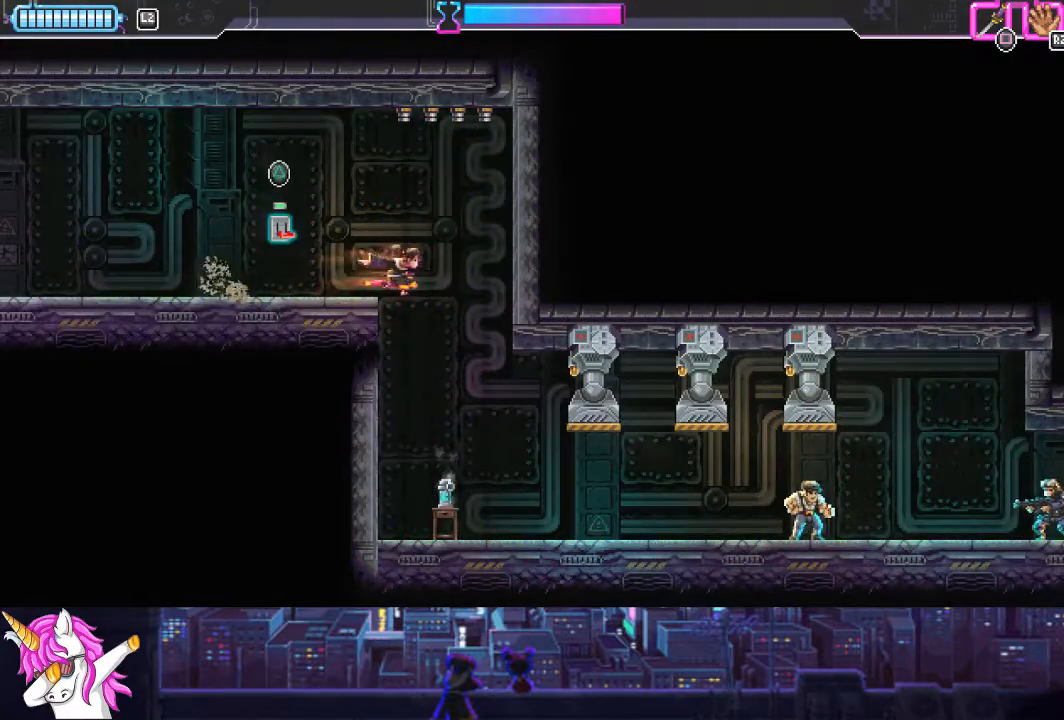
{"buttons": [], "left_stick": "center", "right_stick": "center", "events": [[34, "DPAD_RIGHT", "up"], [304, "DPAD_LEFT", "down"], [388, "DPAD_LEFT", "up"]]}
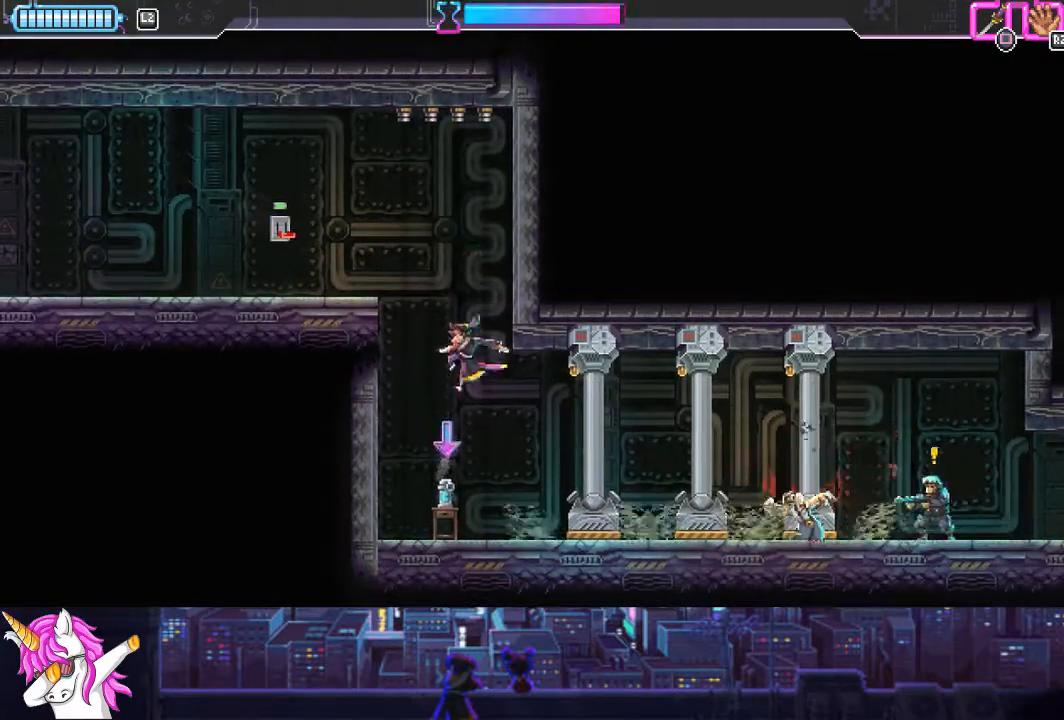
{"buttons": ["DPAD_RIGHT"], "left_stick": "center", "right_stick": "center", "events": [[219, "DPAD_RIGHT", "down"], [219, "R1", "down"], [287, "R1", "up"], [371, "R1", "down"], [455, "R1", "up"]]}
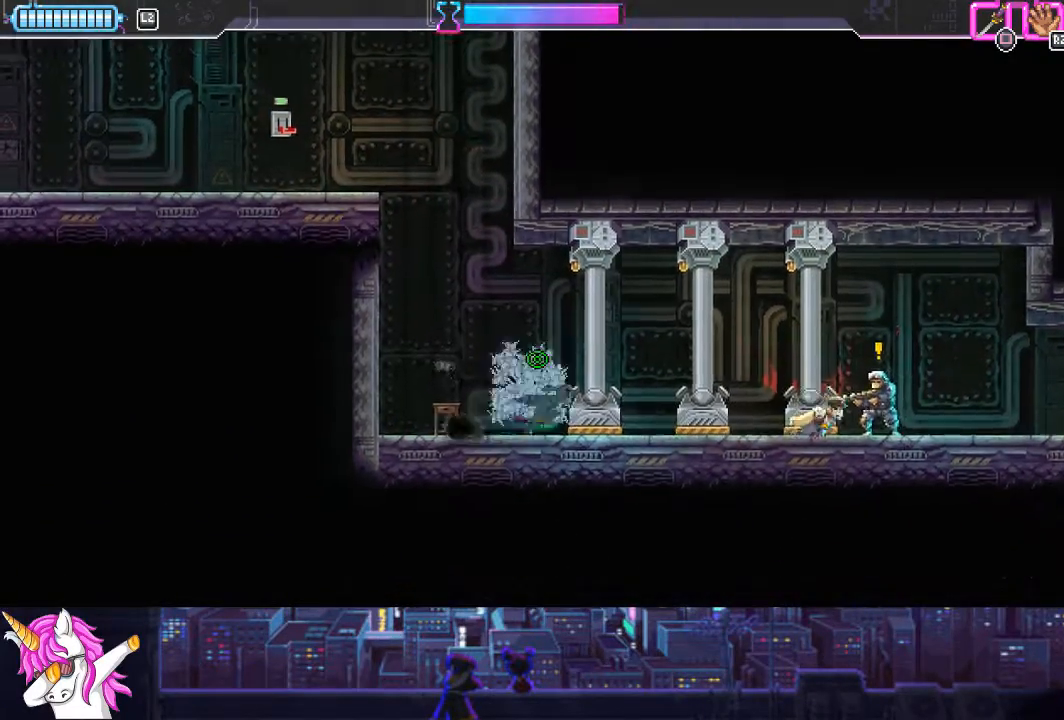
{"buttons": [], "left_stick": "center", "right_stick": "center", "events": [[17, "DPAD_RIGHT", "up"], [321, "DPAD_RIGHT", "down"], [456, "DPAD_RIGHT", "up"]]}
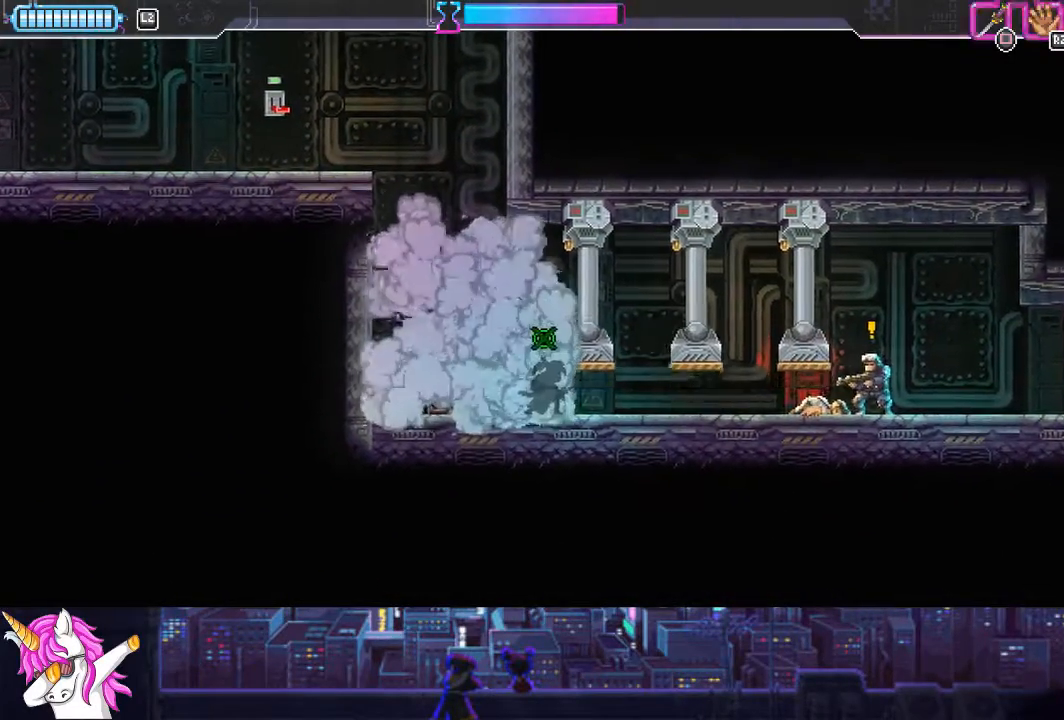
{"buttons": ["DPAD_RIGHT"], "left_stick": "center", "right_stick": "center", "events": [[185, "DPAD_RIGHT", "down"]]}
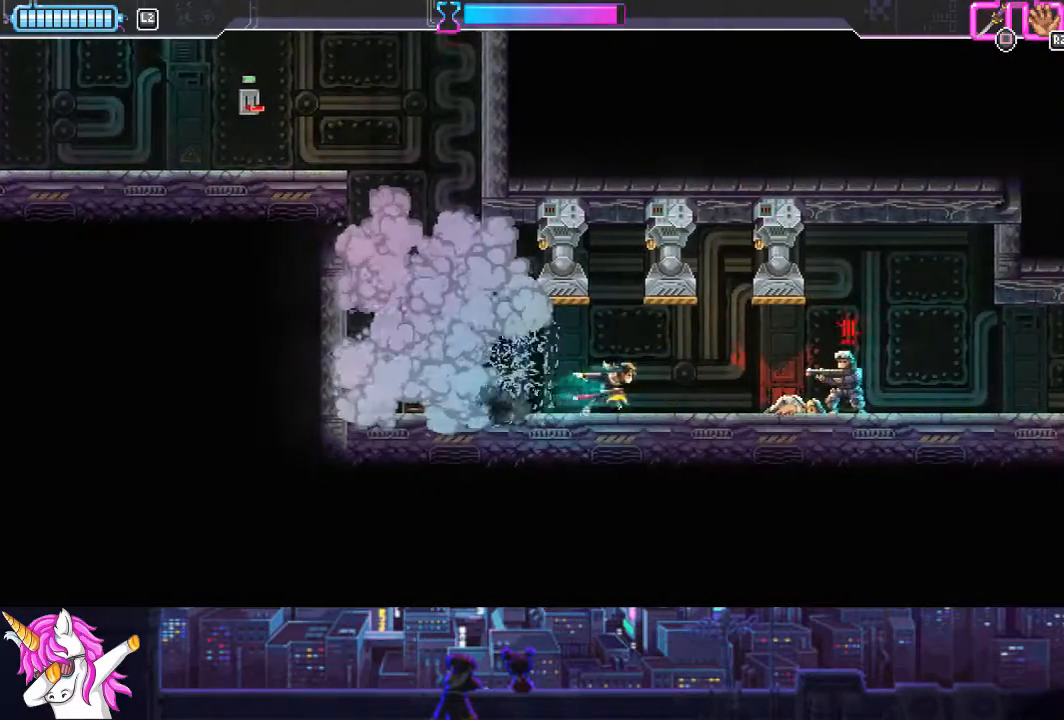
{"buttons": ["SQUARE", "DPAD_RIGHT"], "left_stick": "center", "right_stick": "center", "events": [[152, "CIRCLE", "down"], [304, "CIRCLE", "up"], [456, "SQUARE", "down"]]}
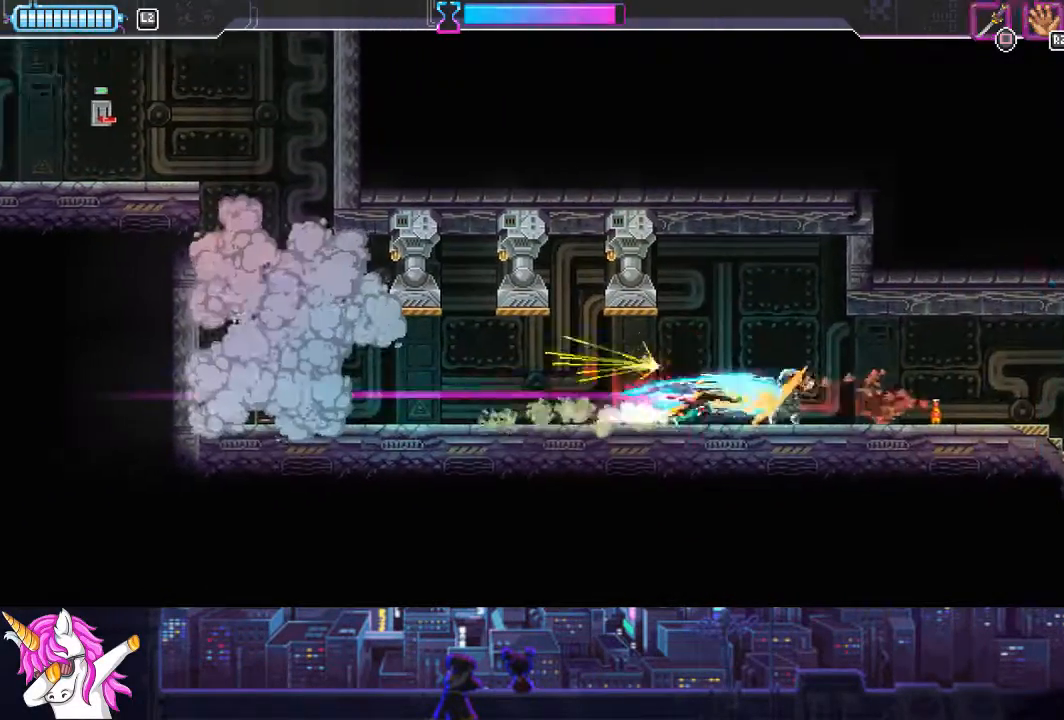
{"buttons": ["DPAD_RIGHT"], "left_stick": "center", "right_stick": "center", "events": [[101, "SQUARE", "up"]]}
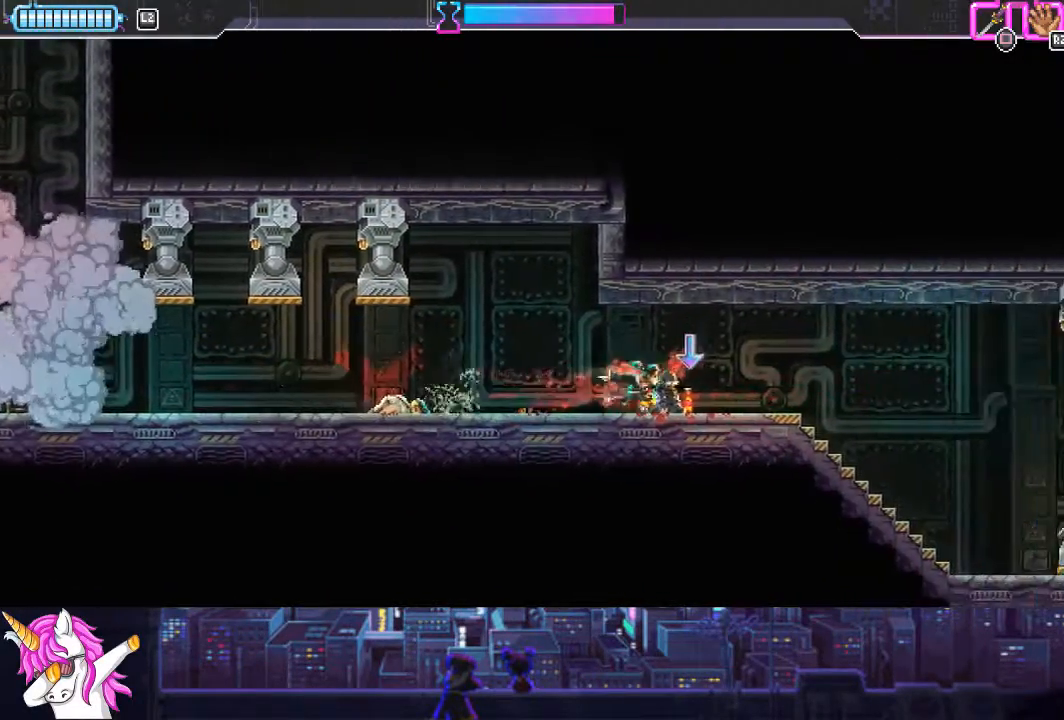
{"buttons": ["DPAD_RIGHT"], "left_stick": "center", "right_stick": "center", "events": [[68, "R1", "down"], [203, "R1", "up"]]}
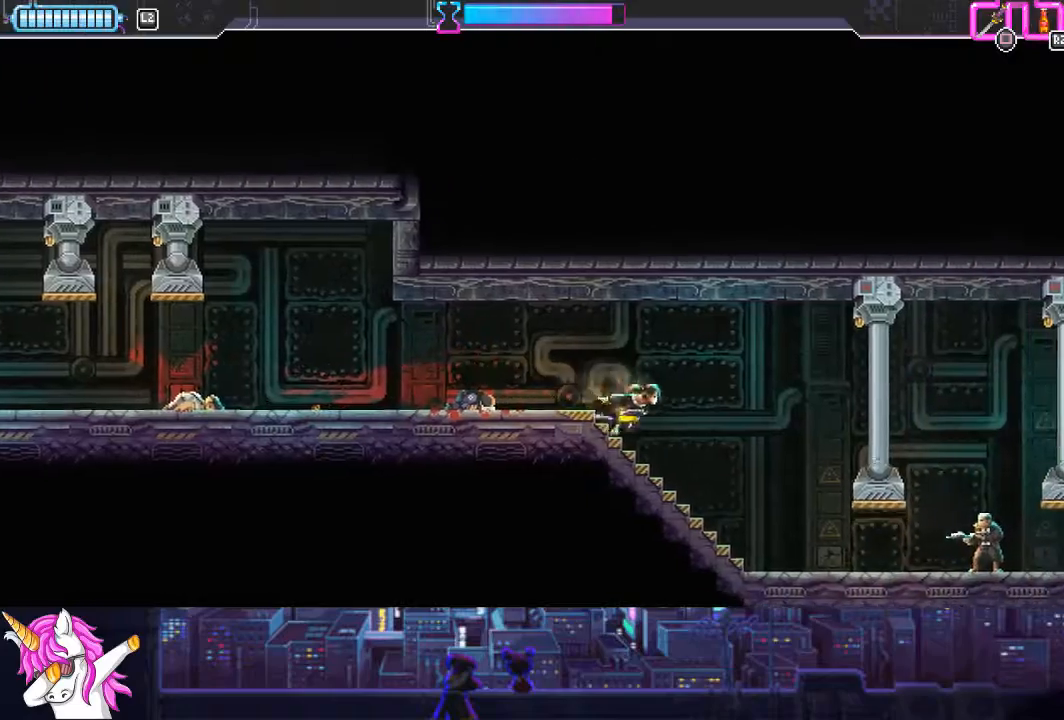
{"buttons": ["DPAD_RIGHT"], "left_stick": "center", "right_stick": "center", "events": []}
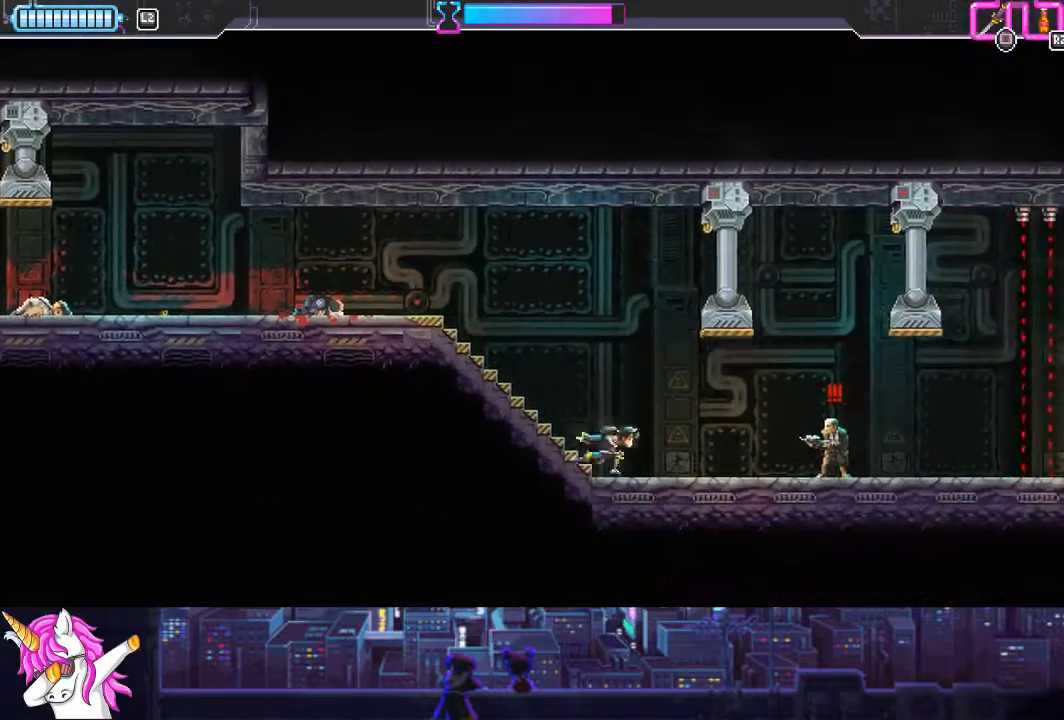
{"buttons": ["DPAD_RIGHT"], "left_stick": "center", "right_stick": "center", "events": [[33, "CIRCLE", "down"], [168, "CIRCLE", "up"], [337, "SQUARE", "down"], [422, "SQUARE", "up"]]}
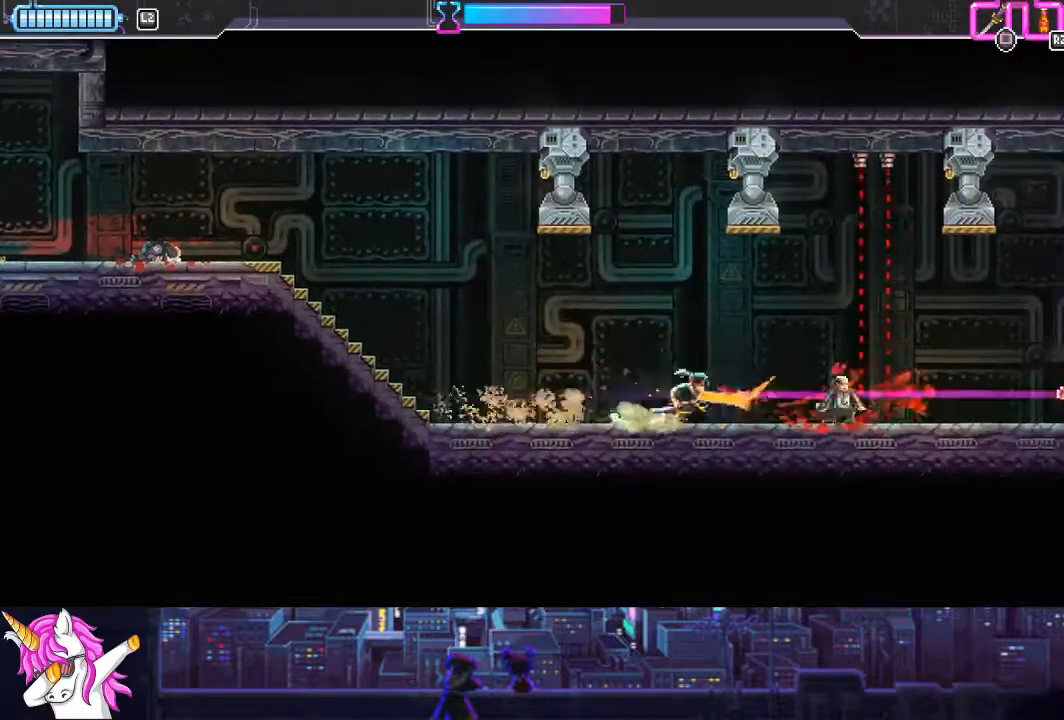
{"buttons": ["DPAD_RIGHT"], "left_stick": "center", "right_stick": "center", "events": [[51, "R1", "down"], [169, "R1", "up"], [237, "CIRCLE", "down"], [338, "CIRCLE", "up"]]}
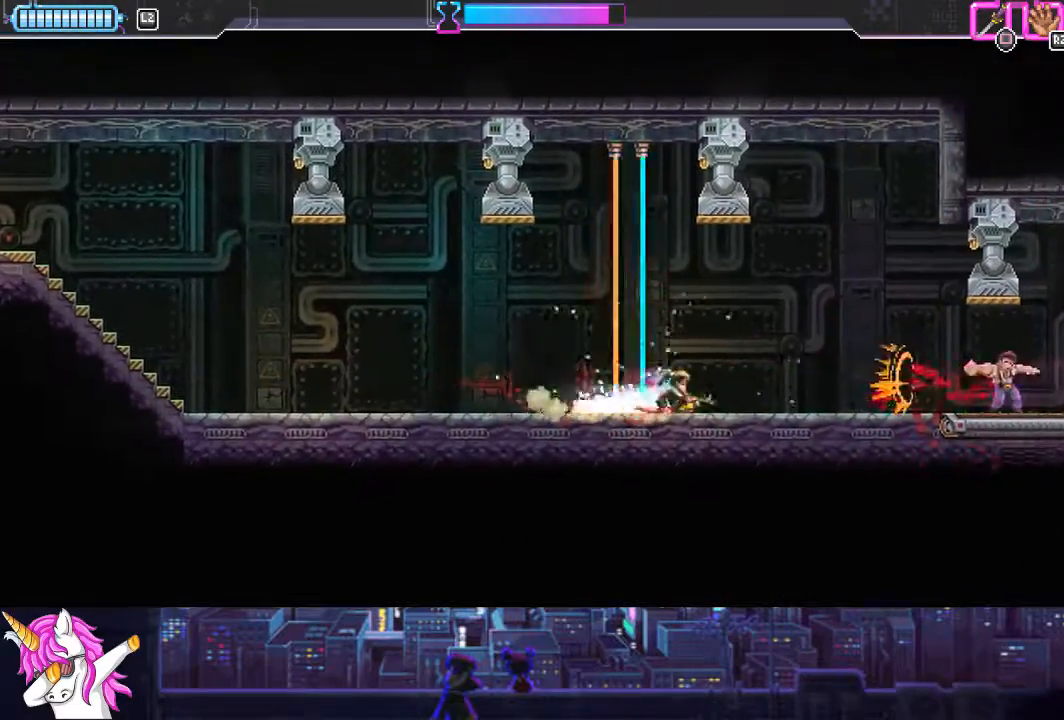
{"buttons": ["DPAD_RIGHT"], "left_stick": "center", "right_stick": "center", "events": []}
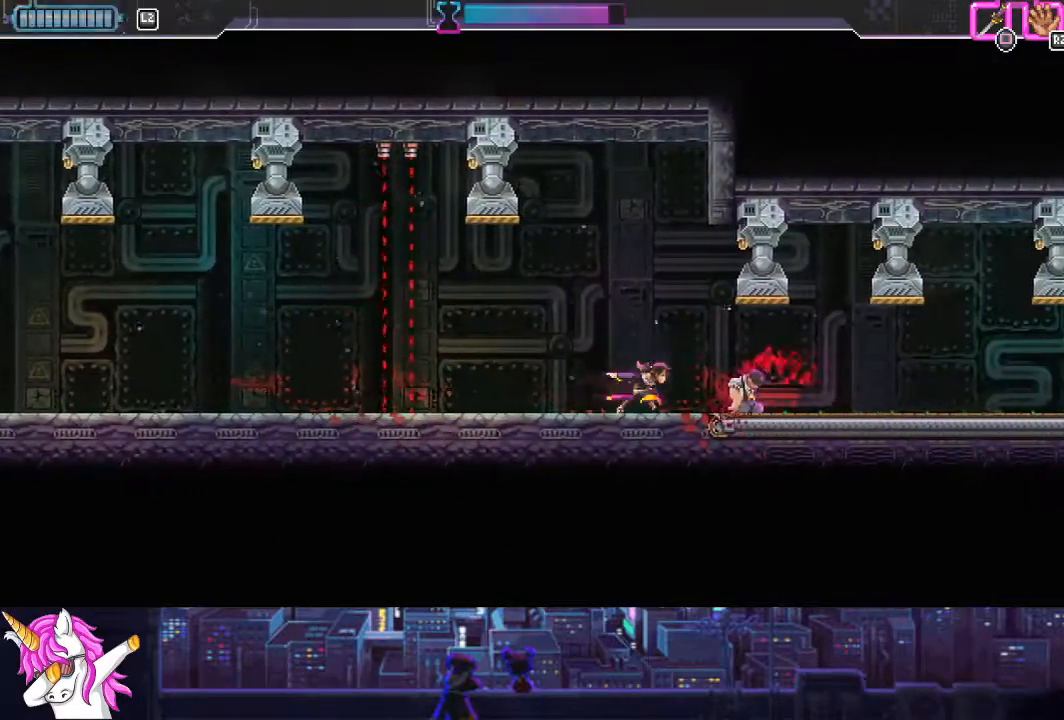
{"buttons": [], "left_stick": "center", "right_stick": "center", "events": [[51, "DPAD_RIGHT", "up"]]}
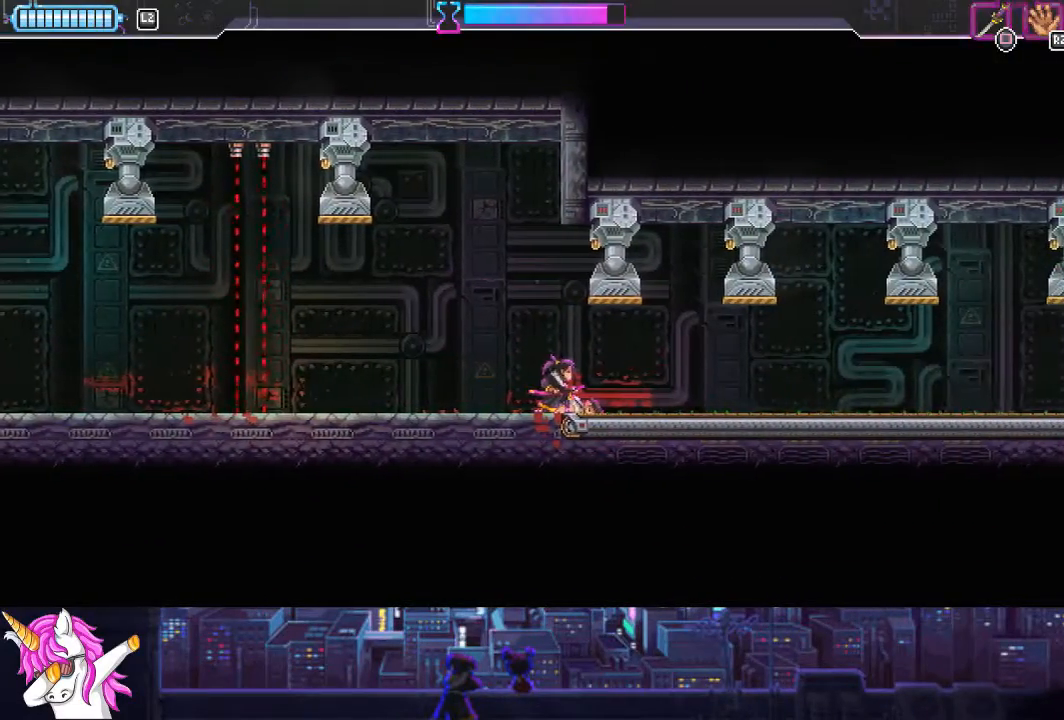
{"buttons": [], "left_stick": "center", "right_stick": "center", "events": []}
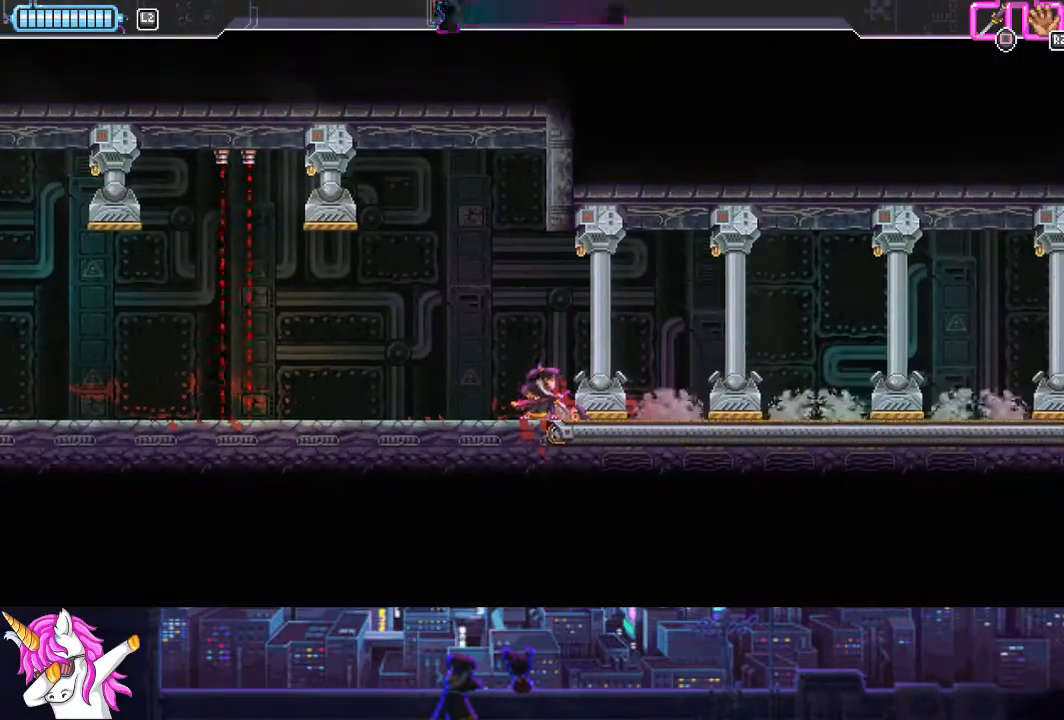
{"buttons": [], "left_stick": "center", "right_stick": "center", "events": []}
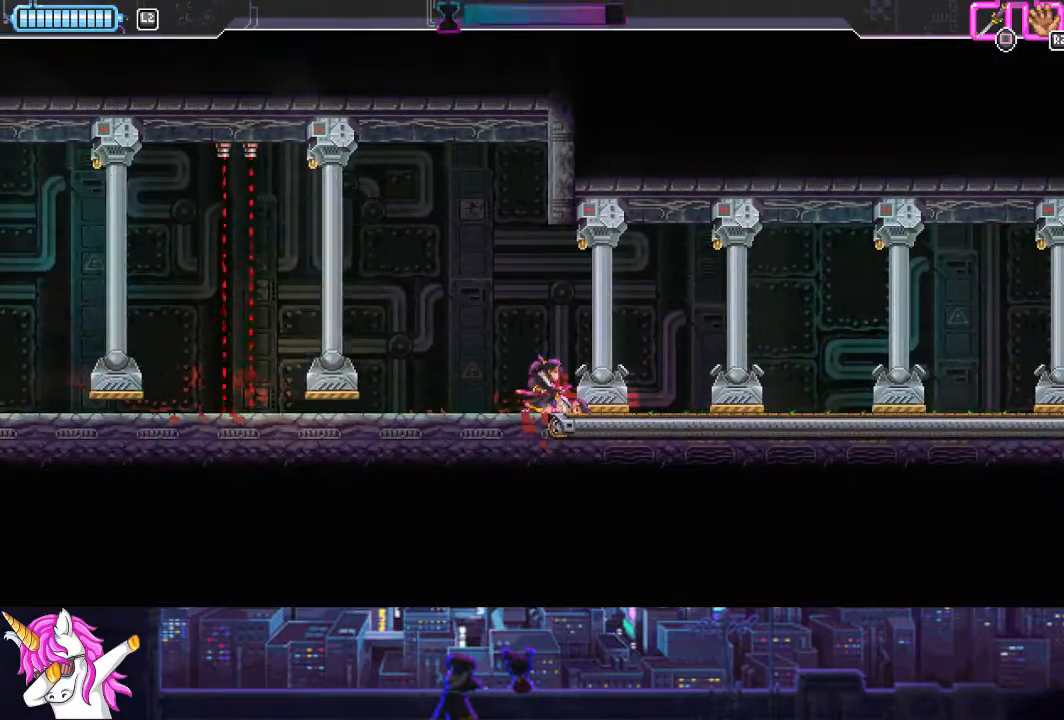
{"buttons": [], "left_stick": "center", "right_stick": "center", "events": []}
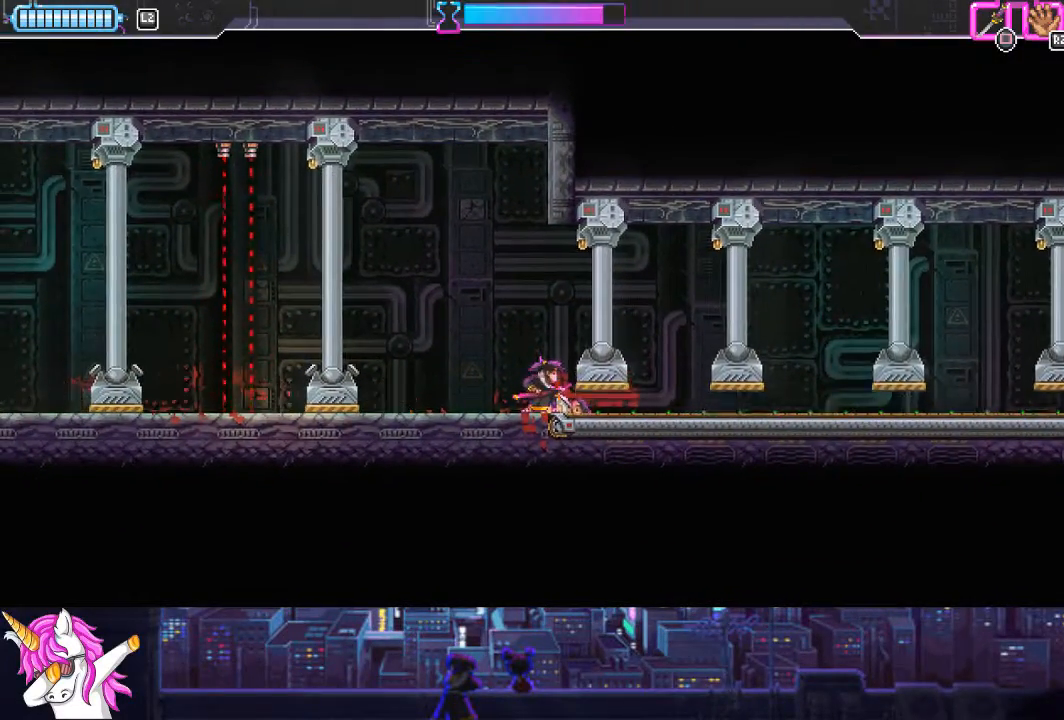
{"buttons": ["DPAD_RIGHT"], "left_stick": "center", "right_stick": "center", "events": [[168, "DPAD_RIGHT", "down"], [337, "CIRCLE", "down"], [489, "CIRCLE", "up"]]}
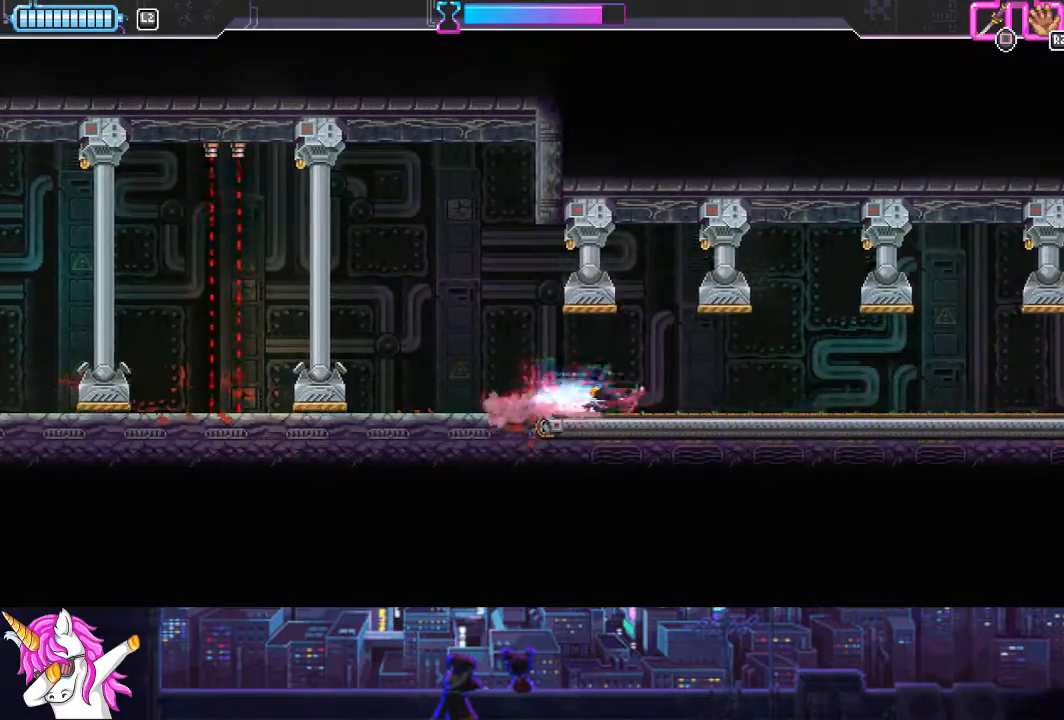
{"buttons": ["DPAD_RIGHT"], "left_stick": "center", "right_stick": "center", "events": [[270, "CIRCLE", "down"], [422, "CIRCLE", "up"]]}
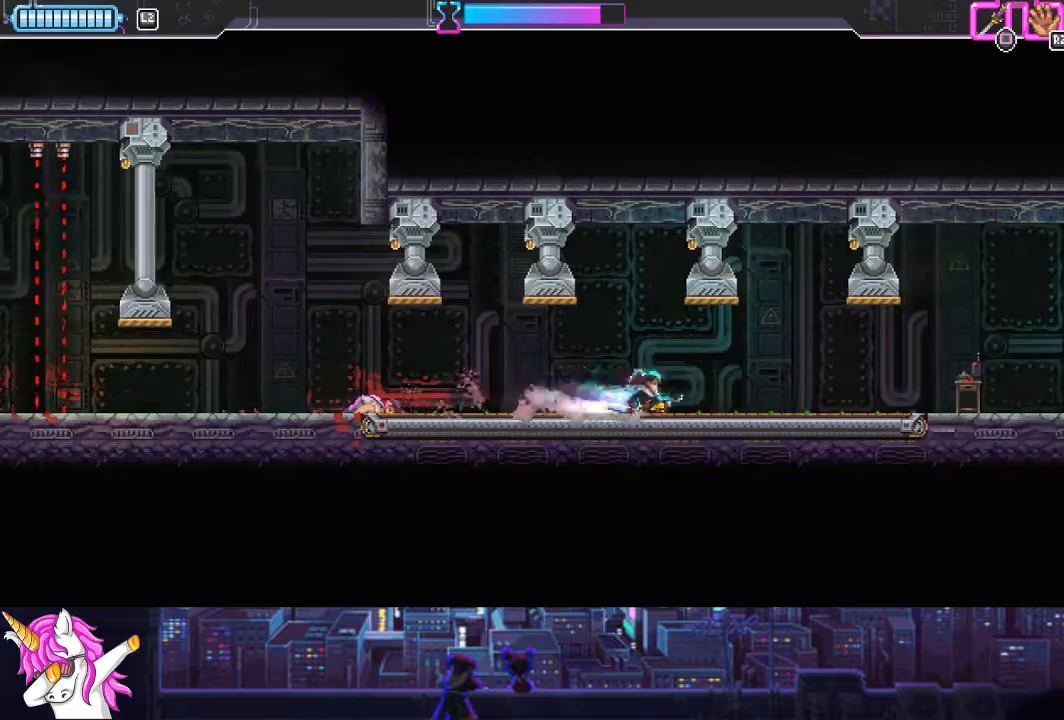
{"buttons": ["DPAD_RIGHT"], "left_stick": "center", "right_stick": "center", "events": [[169, "CIRCLE", "down"], [354, "CIRCLE", "up"]]}
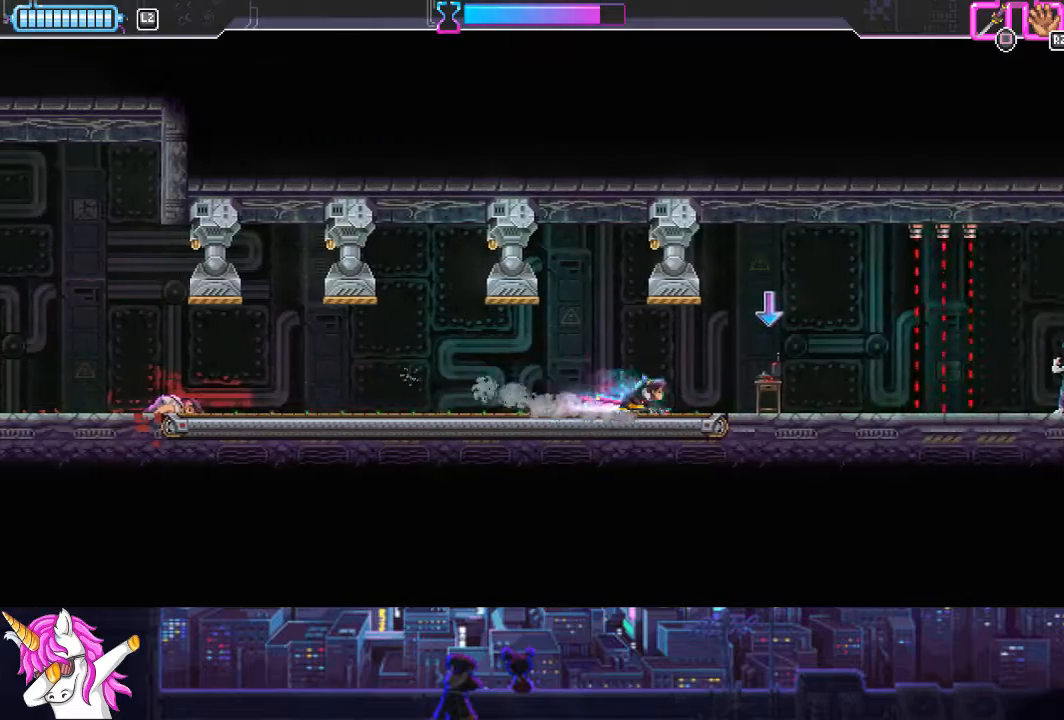
{"buttons": ["DPAD_RIGHT"], "left_stick": "center", "right_stick": "center", "events": []}
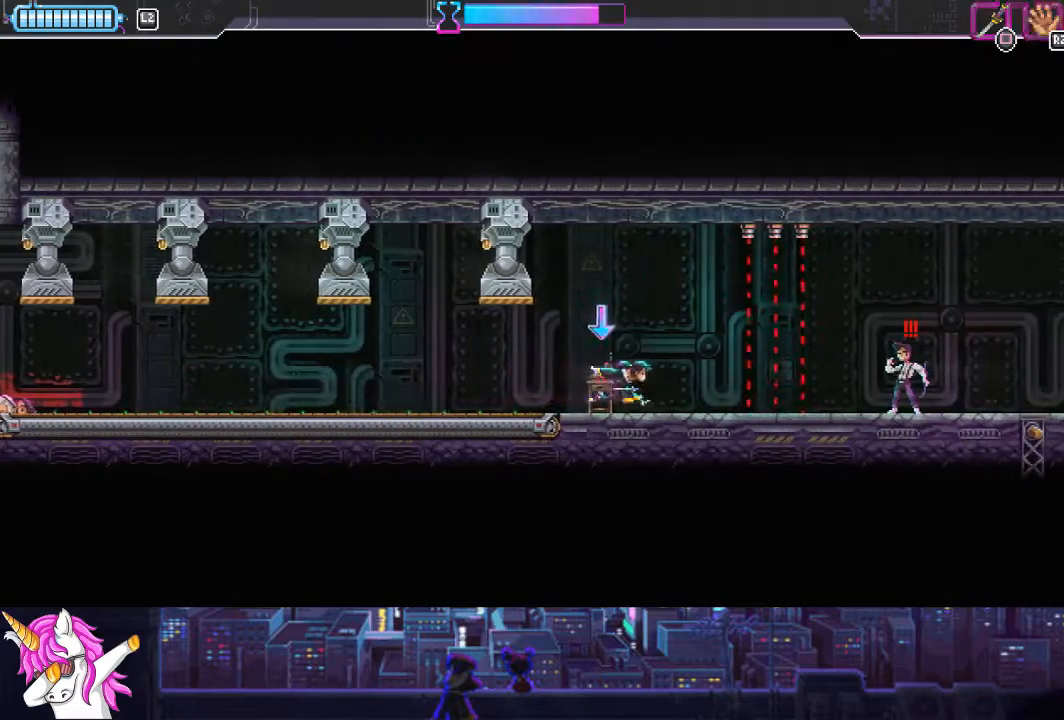
{"buttons": ["DPAD_RIGHT"], "left_stick": "center", "right_stick": "center", "events": [[34, "R1", "down"], [51, "DPAD_RIGHT", "up"], [101, "R1", "up"], [439, "DPAD_RIGHT", "down"]]}
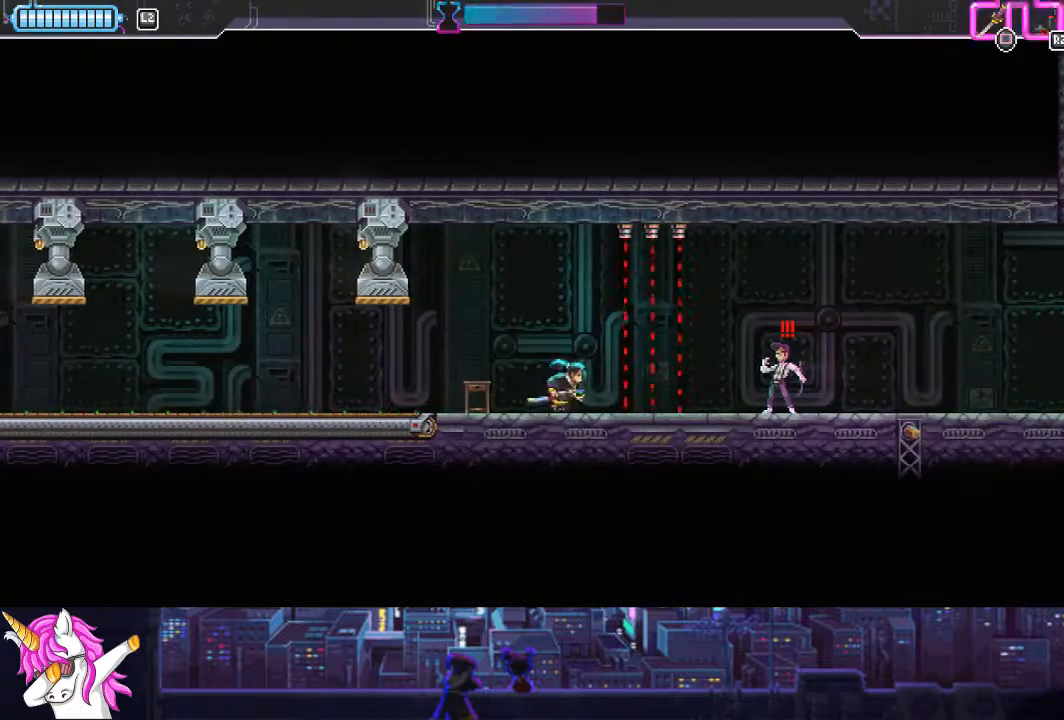
{"buttons": ["DPAD_RIGHT"], "left_stick": "center", "right_stick": "center", "events": [[34, "CIRCLE", "down"], [169, "CIRCLE", "up"], [338, "SQUARE", "down"], [473, "SQUARE", "up"]]}
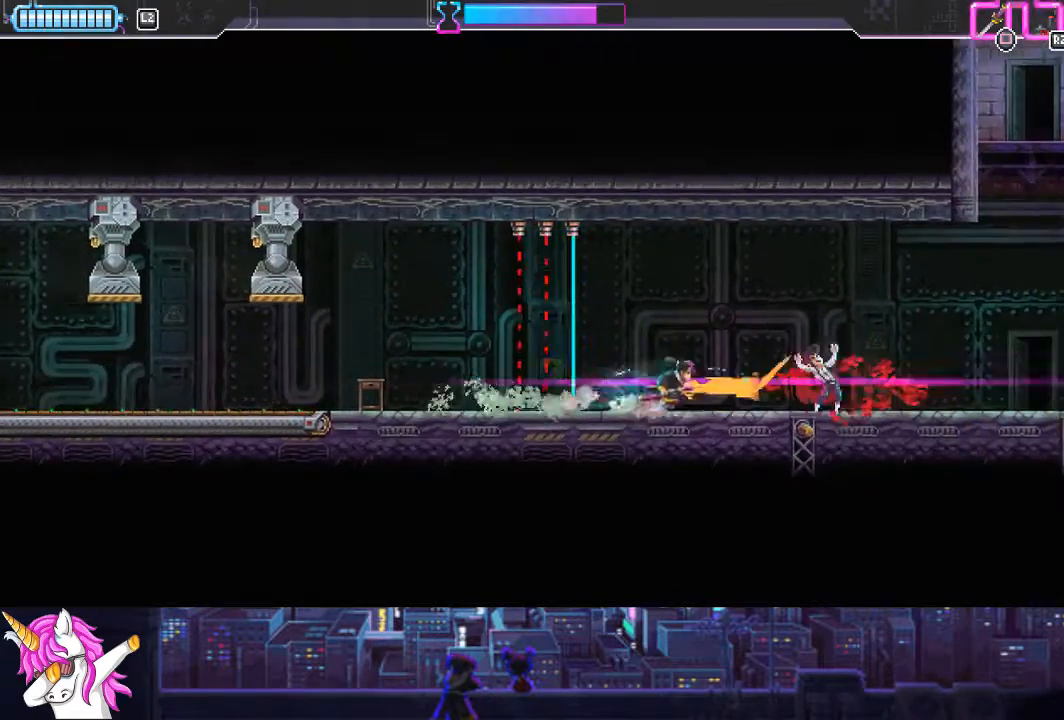
{"buttons": ["DPAD_RIGHT"], "left_stick": "center", "right_stick": "center", "events": []}
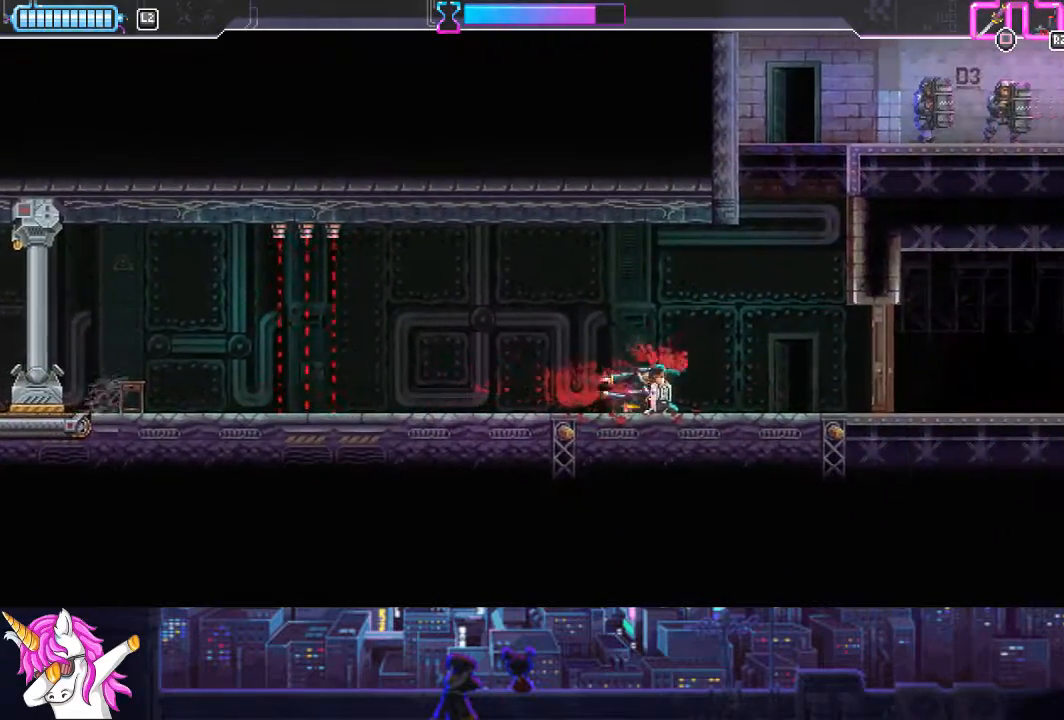
{"buttons": [], "left_stick": "center", "right_stick": "center", "events": [[354, "DPAD_RIGHT", "up"]]}
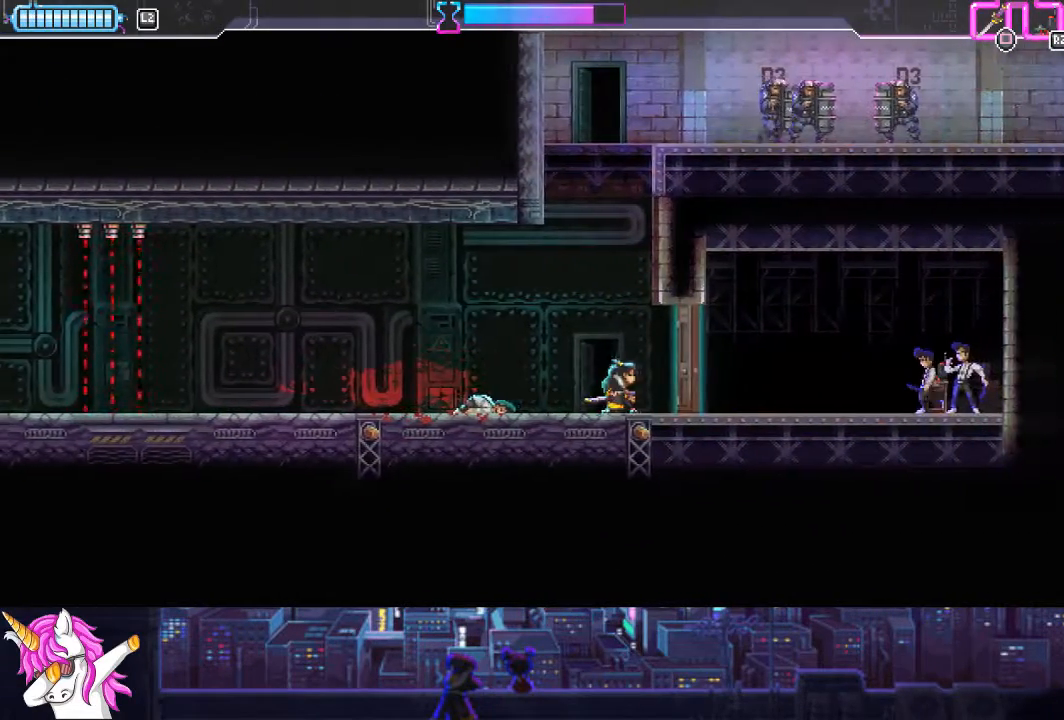
{"buttons": ["CROSS", "DPAD_RIGHT"], "left_stick": "center", "right_stick": "center", "events": [[220, "CROSS", "down"], [405, "DPAD_RIGHT", "down"]]}
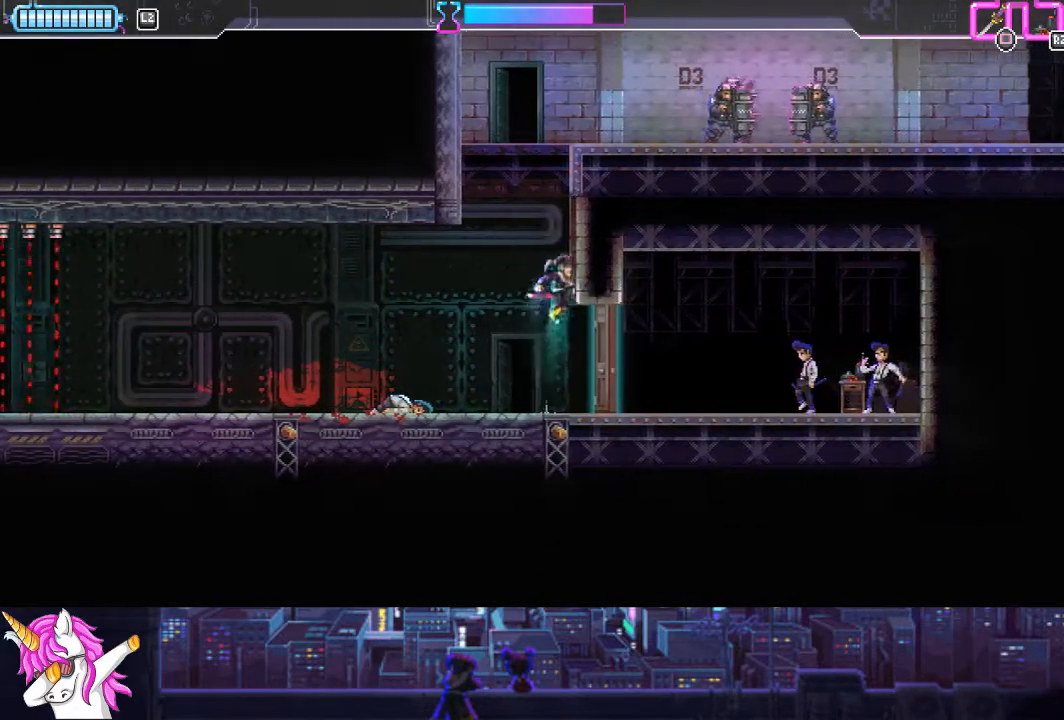
{"buttons": [], "left_stick": "center", "right_stick": "center", "events": [[186, "CROSS", "up"], [236, "DPAD_RIGHT", "up"]]}
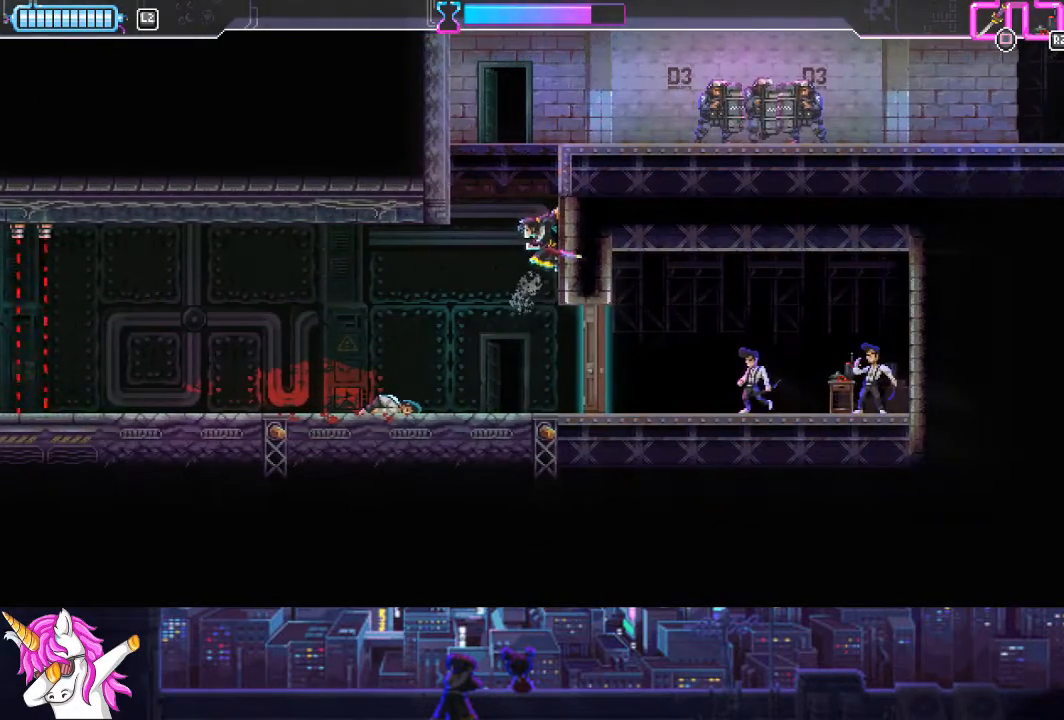
{"buttons": [], "left_stick": "center", "right_stick": "center", "events": []}
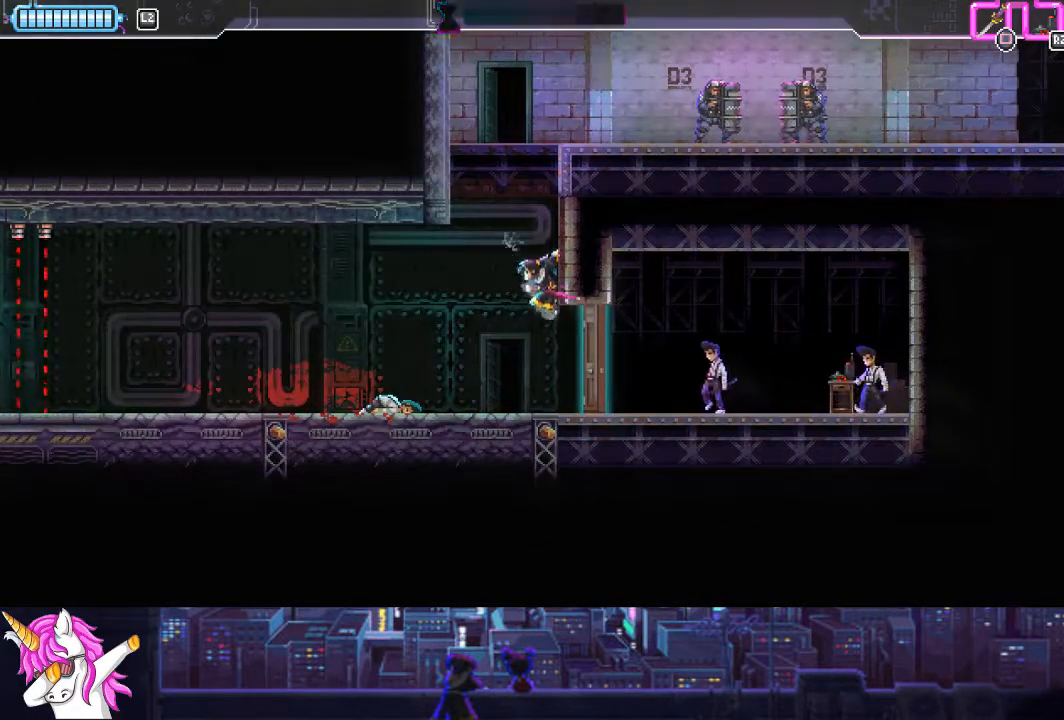
{"buttons": [], "left_stick": "center", "right_stick": "center", "events": []}
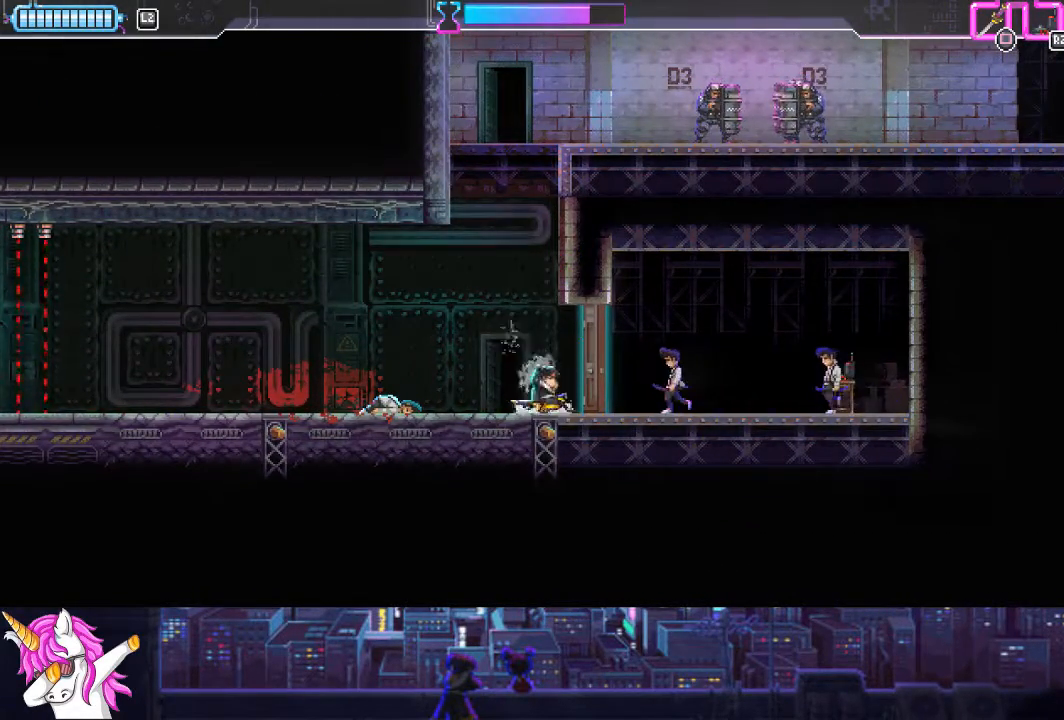
{"buttons": ["DPAD_RIGHT"], "left_stick": "center", "right_stick": "center", "events": [[371, "DPAD_RIGHT", "down"]]}
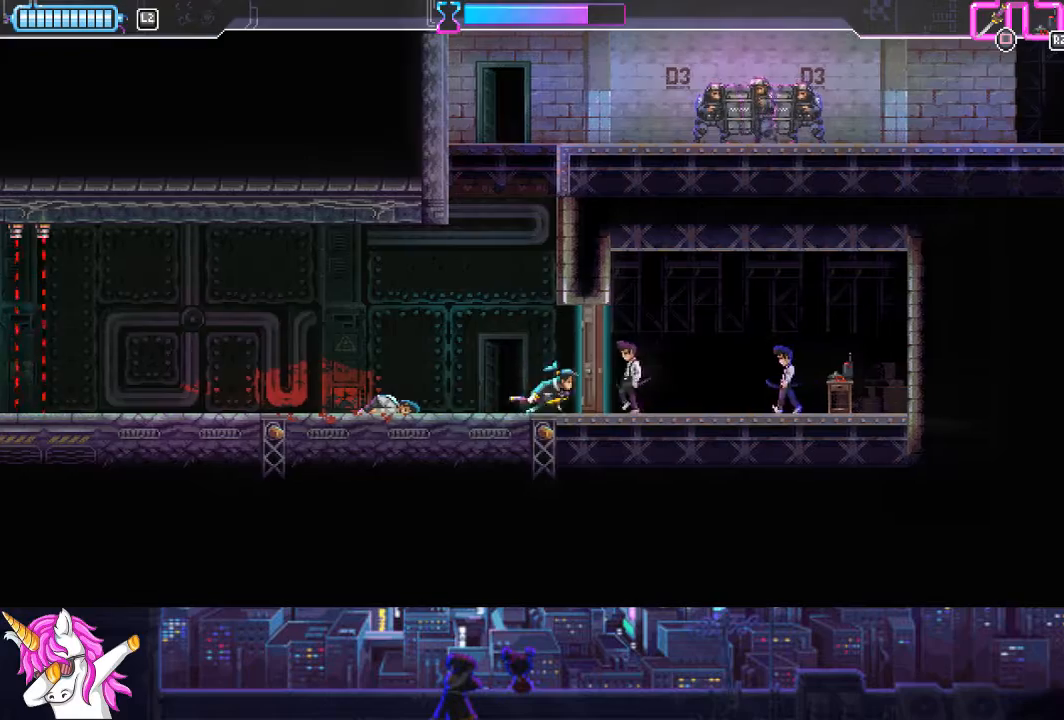
{"buttons": ["DPAD_RIGHT"], "left_stick": "center", "right_stick": "center", "events": []}
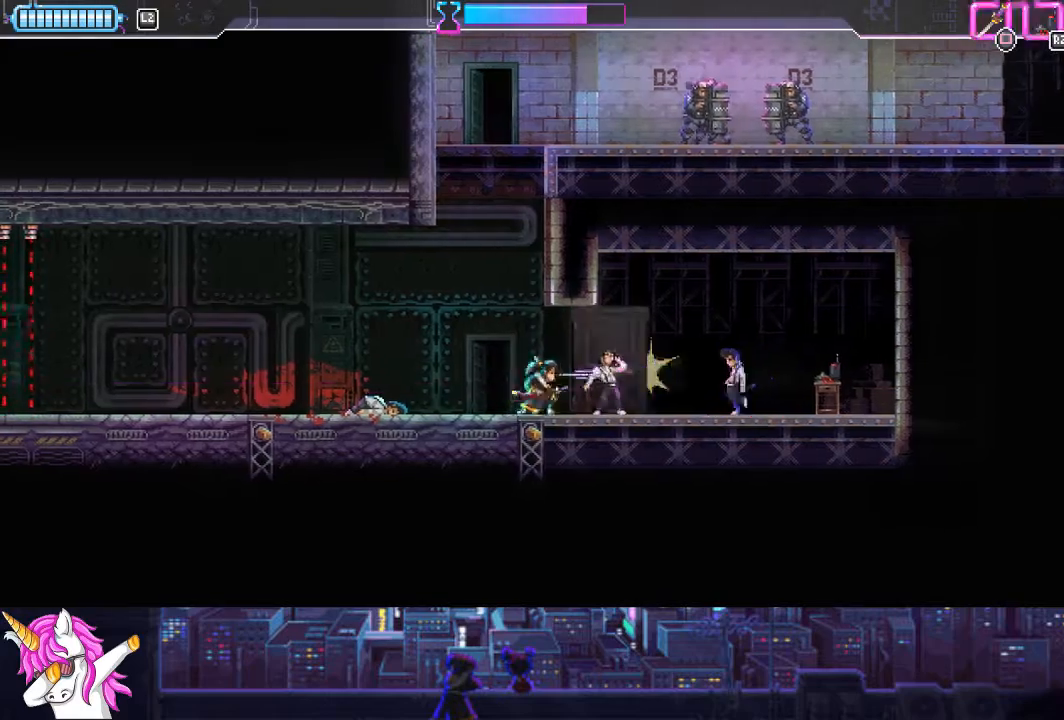
{"buttons": ["DPAD_RIGHT"], "left_stick": "center", "right_stick": "center", "events": [[253, "CIRCLE", "down"], [422, "CIRCLE", "up"]]}